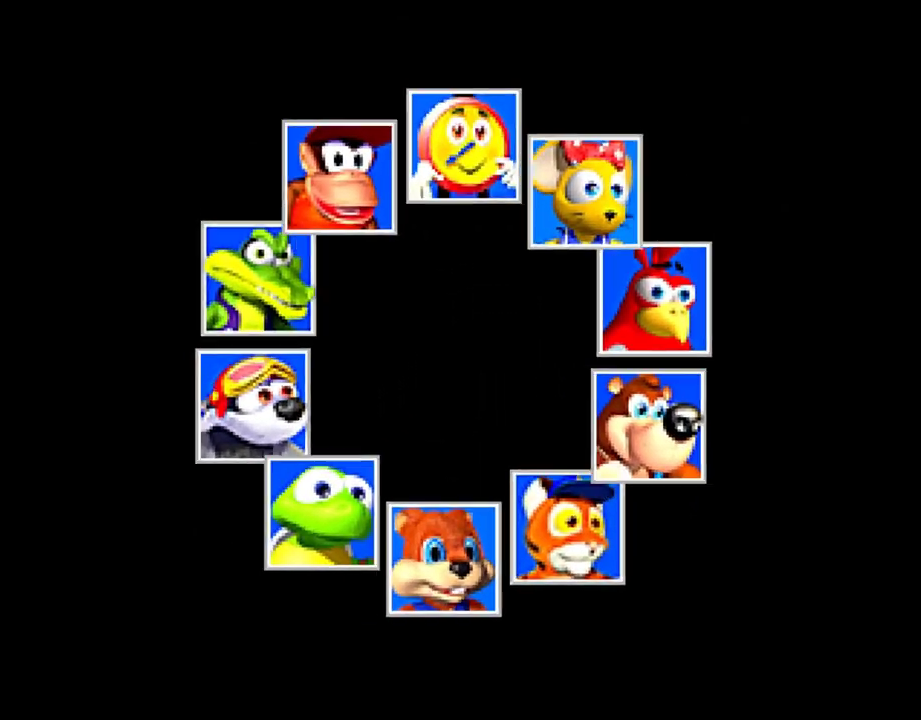
Gameplay with a controller (PlayStation layout); each line is a JSON object with the inputs held at the frame after it. "events" lists button and stick changes between this image and that frame as [ms after this image, input, new state], when the widget could be followed in between. Not read: R3 left_stick right_stick.
{"buttons": ["CIRCLE"], "events": [[83, "CROSS", "down"], [167, "CROSS", "up"], [267, "CROSS", "down"], [350, "CROSS", "up"], [483, "CIRCLE", "down"]]}
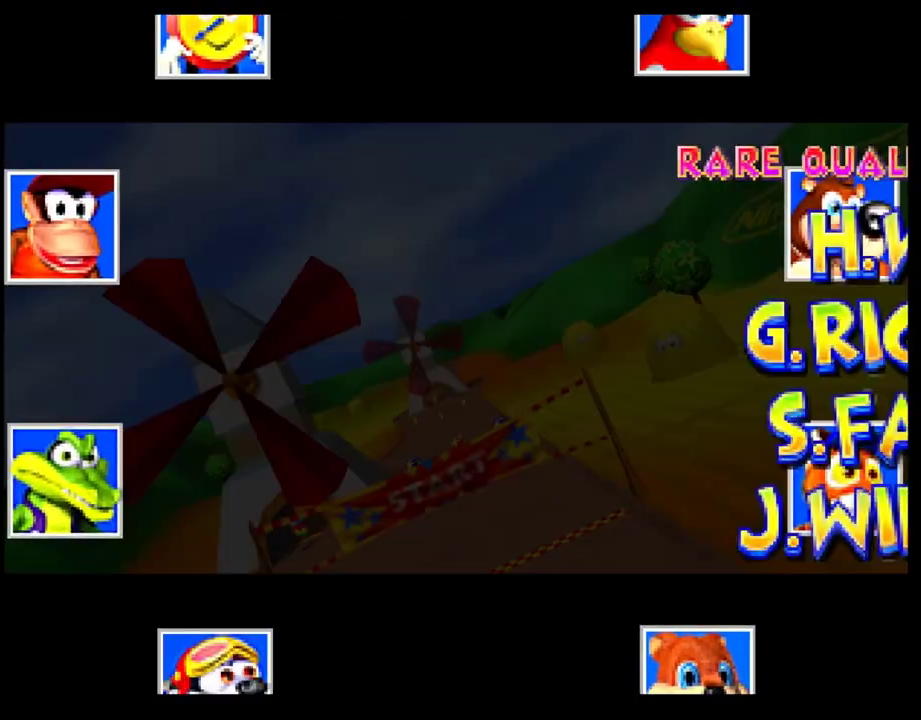
{"buttons": [], "events": [[67, "CIRCLE", "up"], [200, "CIRCLE", "down"], [283, "CIRCLE", "up"], [383, "CROSS", "down"], [433, "CROSS", "up"]]}
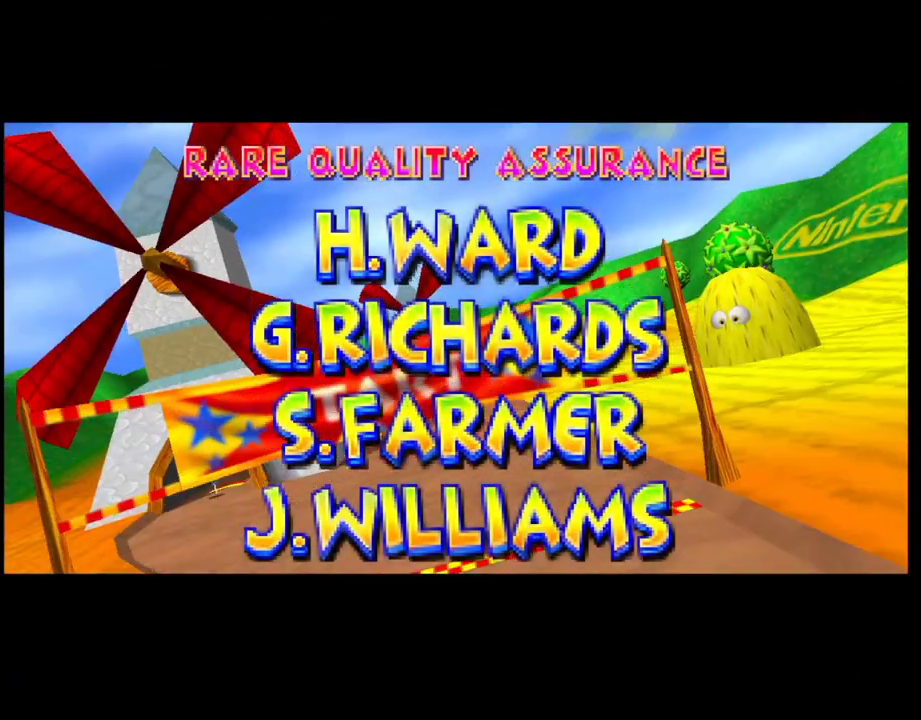
{"buttons": ["CROSS"], "events": [[200, "CROSS", "down"], [300, "CROSS", "up"], [450, "CROSS", "down"]]}
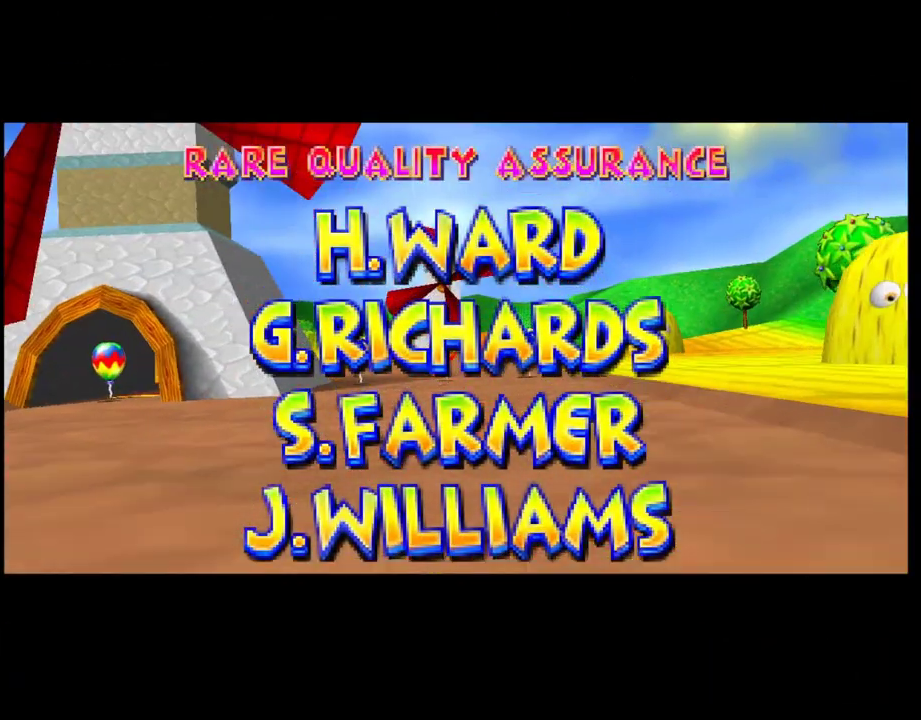
{"buttons": [], "events": [[117, "CROSS", "up"], [183, "CIRCLE", "down"], [233, "CIRCLE", "up"], [267, "CROSS", "down"], [367, "CROSS", "up"]]}
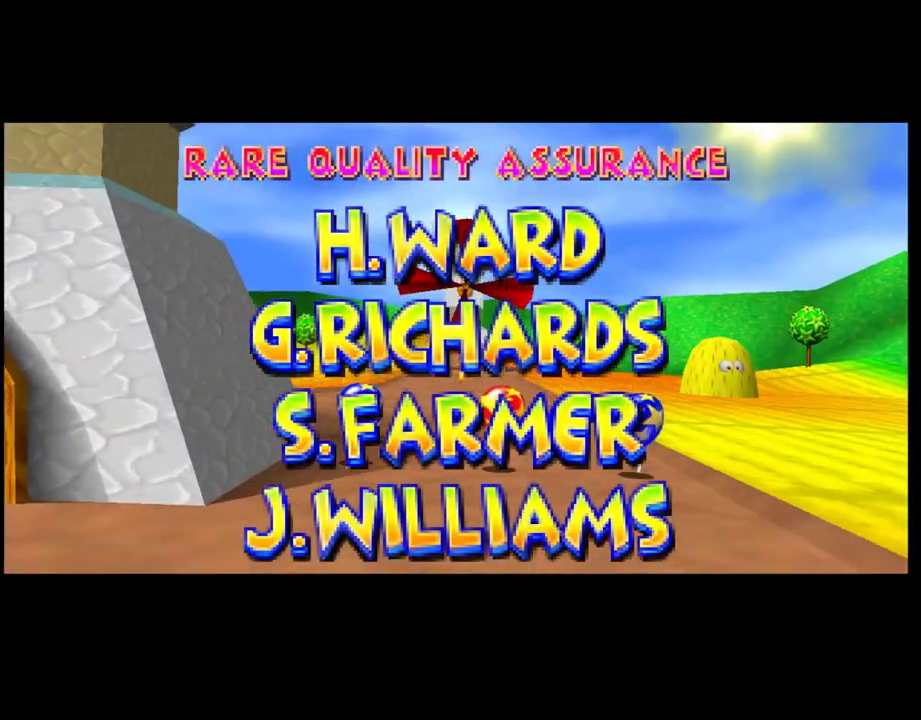
{"buttons": [], "events": [[100, "CROSS", "down"], [183, "CROSS", "up"], [267, "CIRCLE", "down"], [367, "CIRCLE", "up"], [417, "CROSS", "down"], [500, "CROSS", "up"]]}
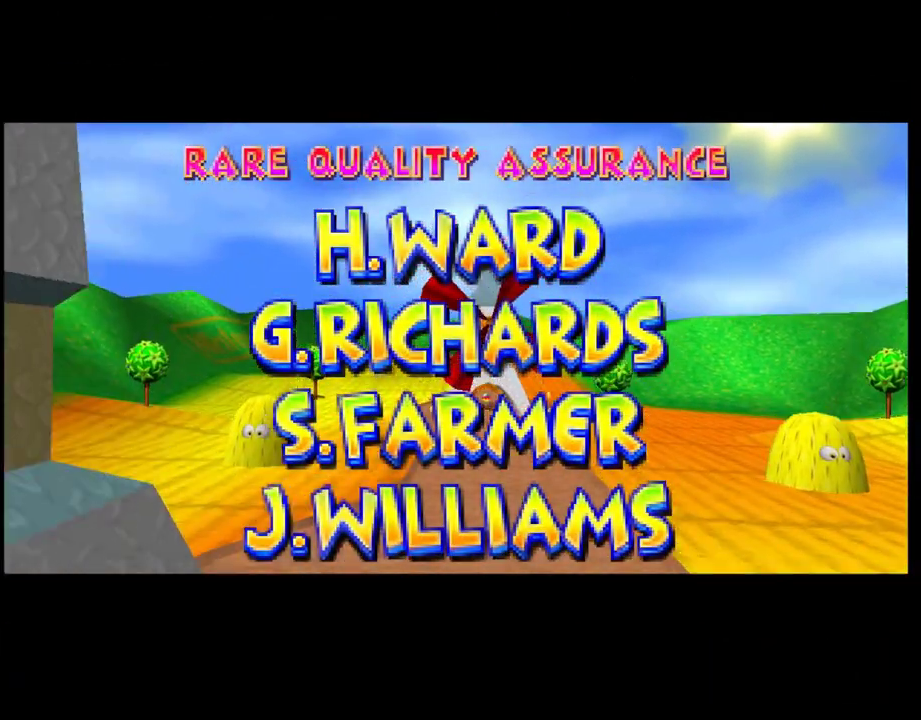
{"buttons": [], "events": [[100, "CIRCLE", "down"], [167, "CIRCLE", "up"], [333, "SQUARE", "down"], [417, "SQUARE", "up"]]}
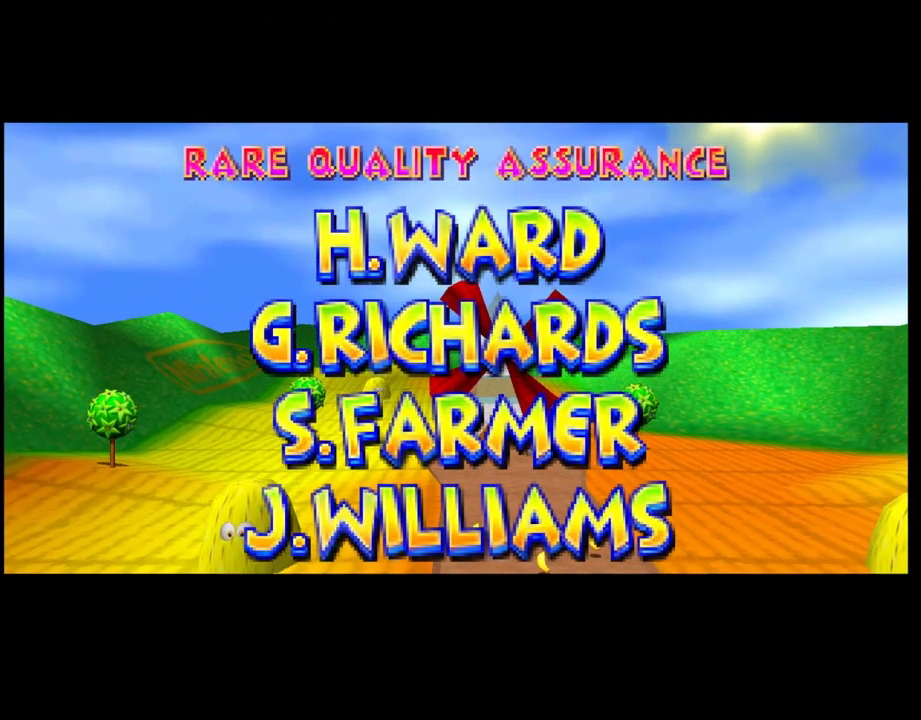
{"buttons": [], "events": [[33, "TRIANGLE", "down"], [150, "TRIANGLE", "up"], [317, "TRIANGLE", "down"], [400, "TRIANGLE", "up"]]}
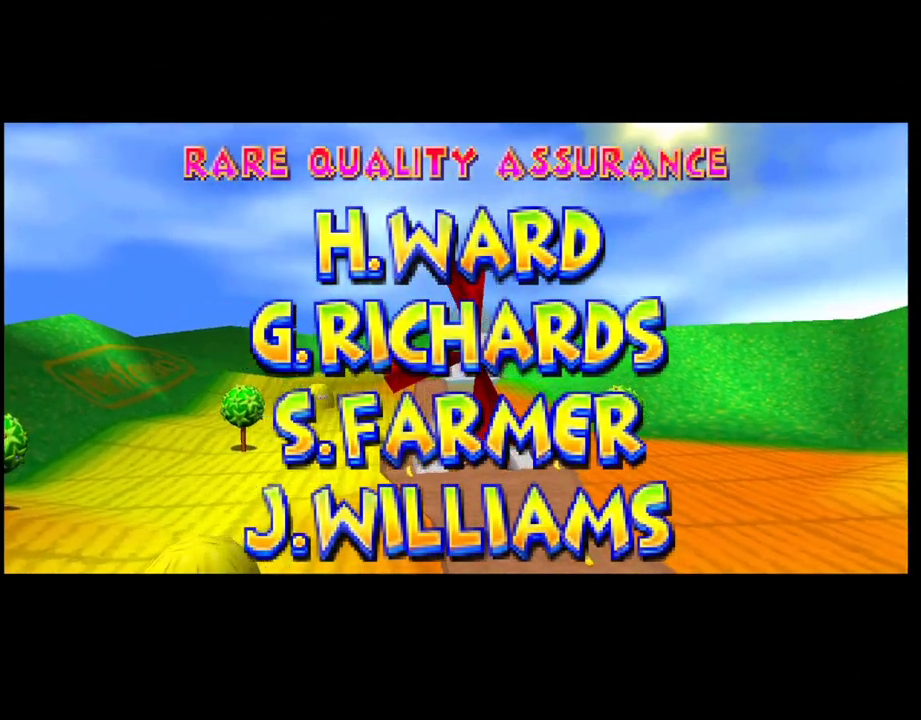
{"buttons": ["CIRCLE"], "events": [[333, "CIRCLE", "down"]]}
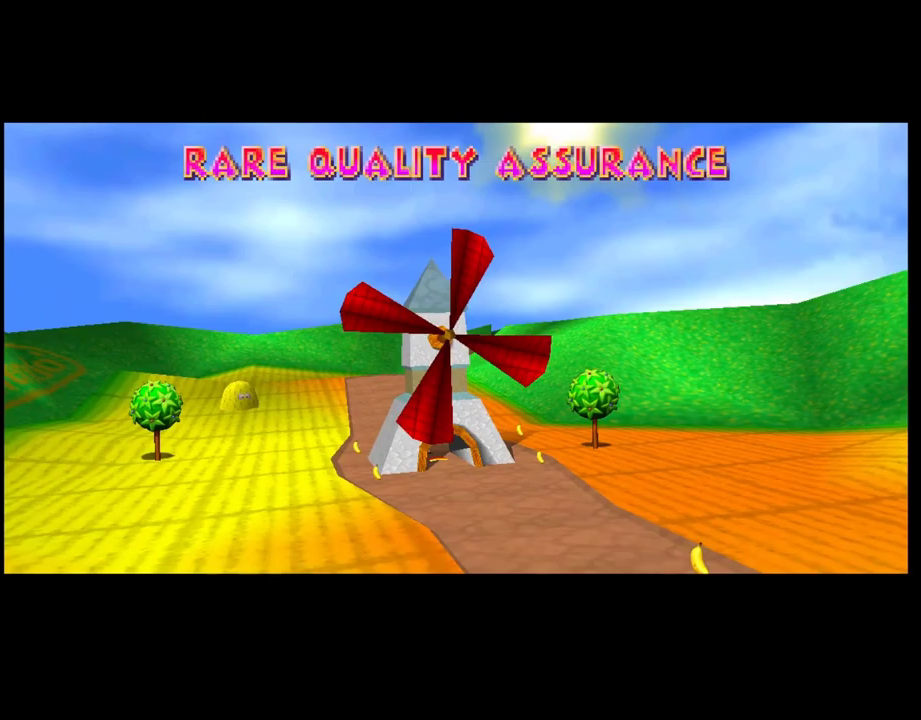
{"buttons": ["CIRCLE"], "events": [[17, "CIRCLE", "up"], [167, "CROSS", "down"], [233, "CROSS", "up"], [383, "CIRCLE", "down"]]}
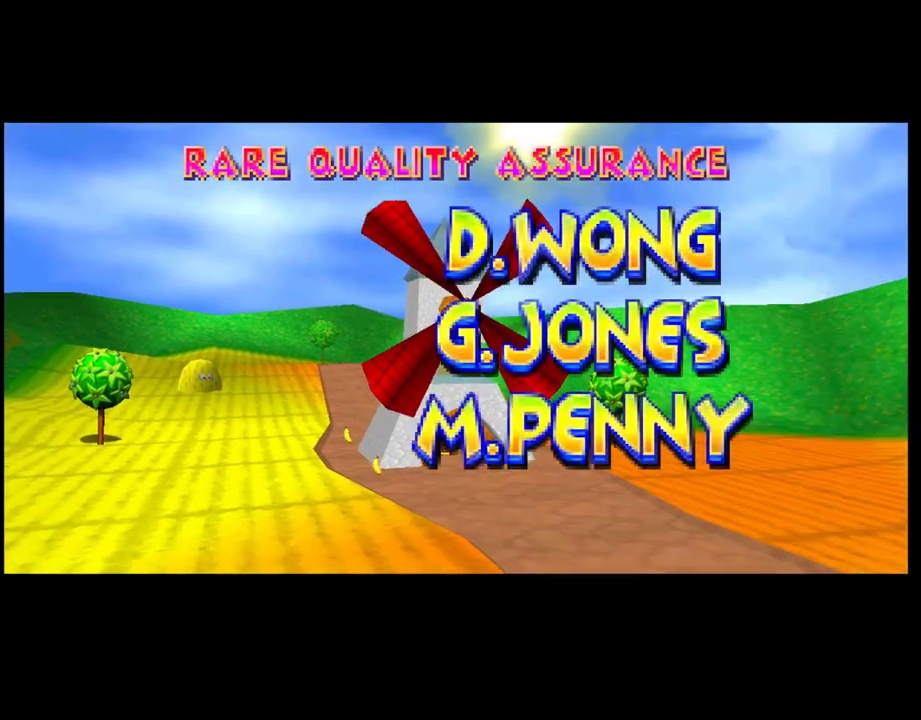
{"buttons": [], "events": [[17, "CIRCLE", "up"], [83, "CROSS", "down"], [150, "CROSS", "up"], [233, "CIRCLE", "down"], [500, "CIRCLE", "up"]]}
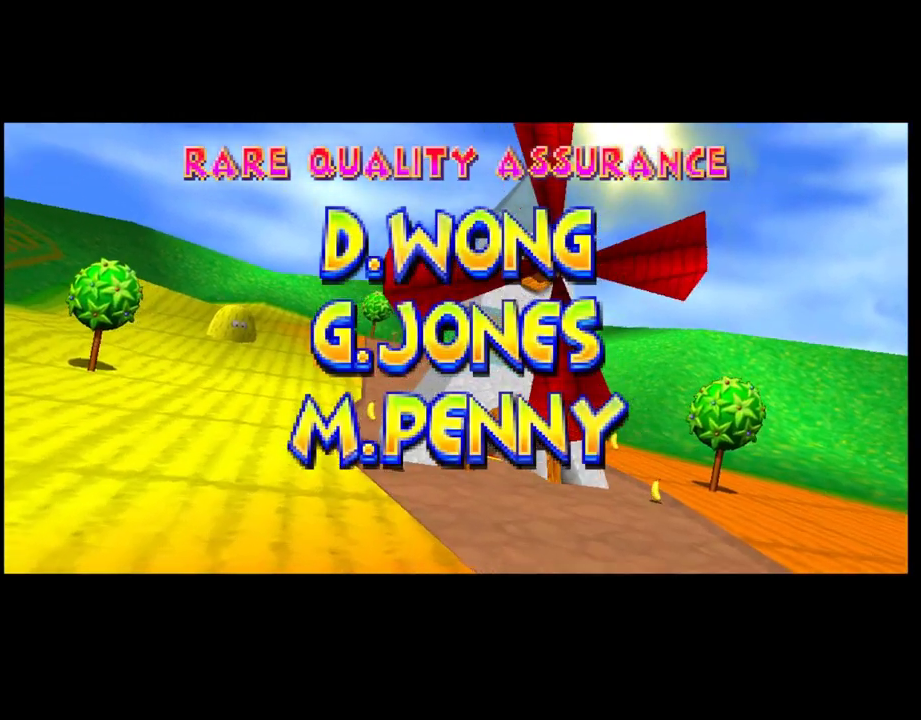
{"buttons": ["TRIANGLE"], "events": [[200, "SQUARE", "down"], [367, "SQUARE", "up"], [450, "TRIANGLE", "down"]]}
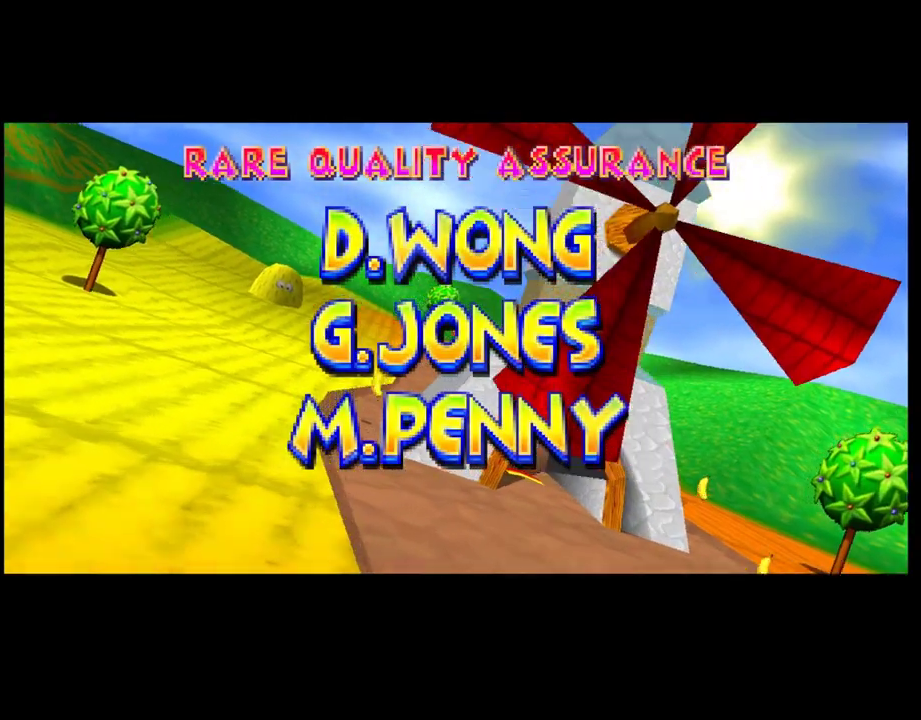
{"buttons": [], "events": [[33, "SQUARE", "down"], [83, "TRIANGLE", "up"], [117, "SQUARE", "up"], [250, "TRIANGLE", "down"], [367, "SQUARE", "down"], [400, "TRIANGLE", "up"], [467, "SQUARE", "up"]]}
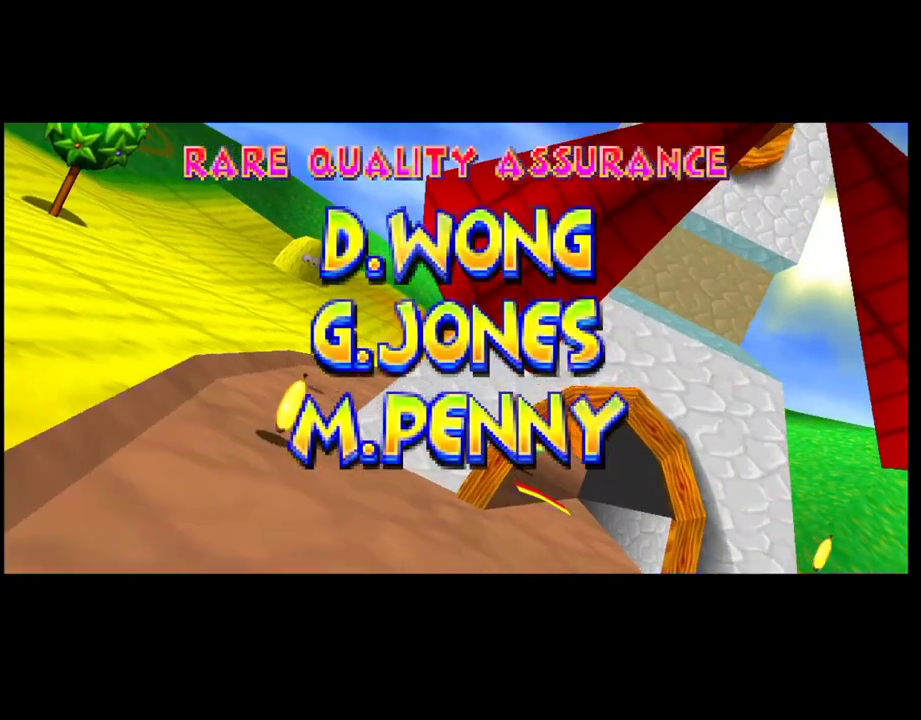
{"buttons": ["TRIANGLE"], "events": [[100, "TRIANGLE", "down"], [200, "TRIANGLE", "up"], [250, "SQUARE", "down"], [333, "SQUARE", "up"], [450, "TRIANGLE", "down"]]}
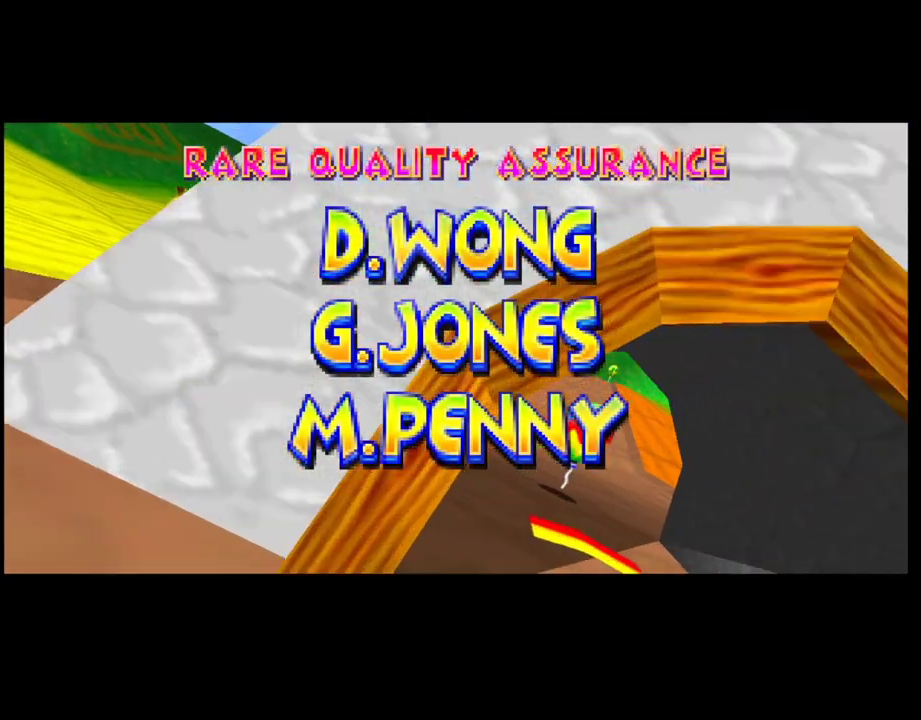
{"buttons": ["CIRCLE"], "events": [[33, "TRIANGLE", "up"], [83, "SQUARE", "down"], [183, "SQUARE", "up"], [350, "CIRCLE", "down"]]}
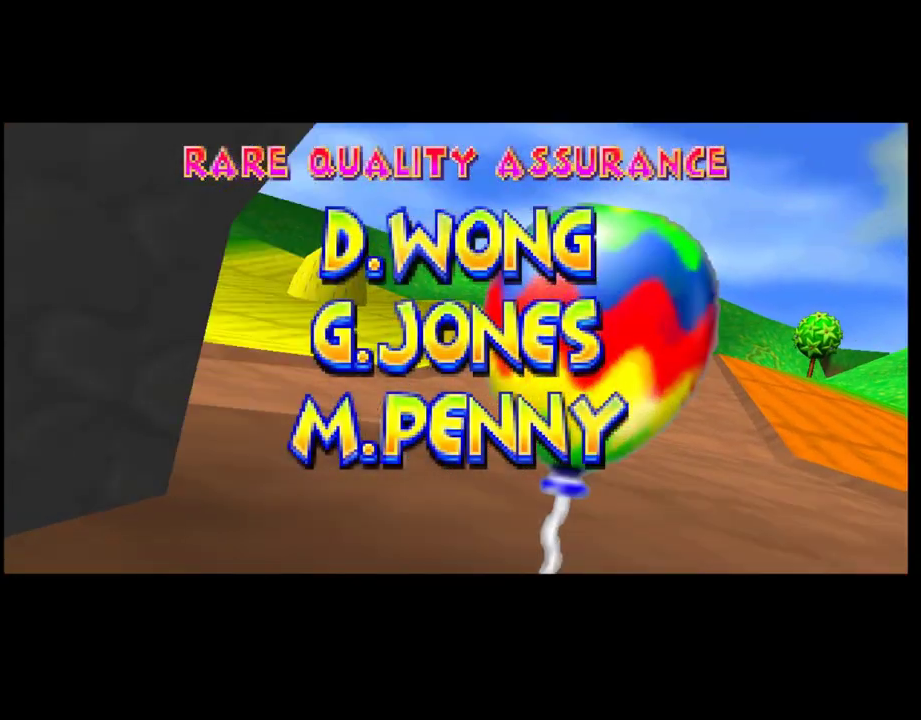
{"buttons": [], "events": [[17, "CIRCLE", "up"], [50, "CROSS", "down"], [167, "CROSS", "up"], [217, "CIRCLE", "down"], [300, "CIRCLE", "up"], [350, "CROSS", "down"], [450, "CROSS", "up"]]}
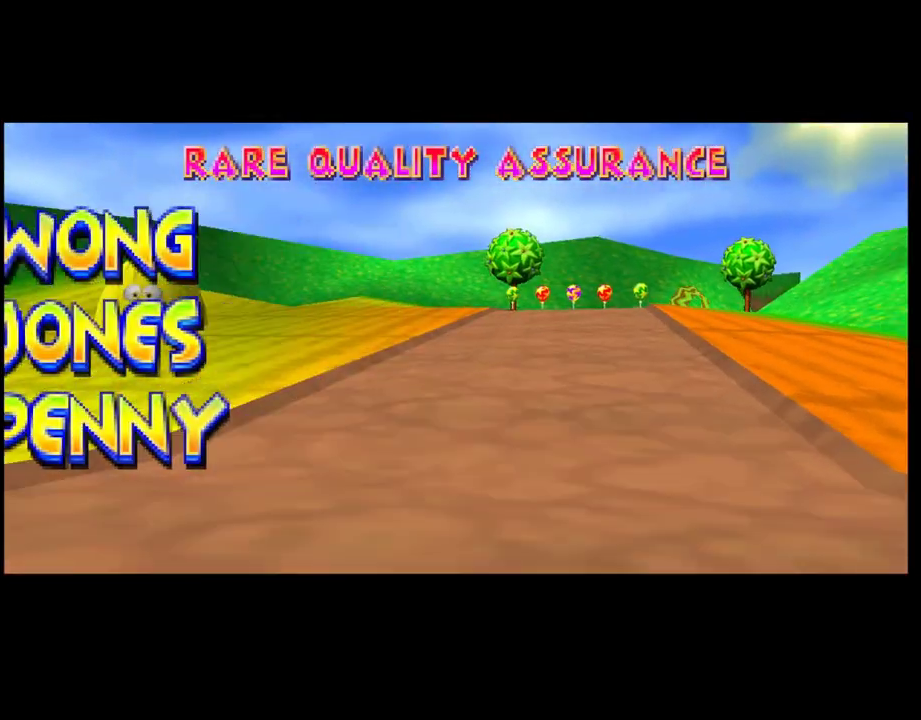
{"buttons": ["CROSS"], "events": [[17, "CIRCLE", "down"], [150, "CROSS", "down"], [167, "CIRCLE", "up"], [250, "CROSS", "up"], [350, "CIRCLE", "down"], [450, "CIRCLE", "up"], [450, "CROSS", "down"]]}
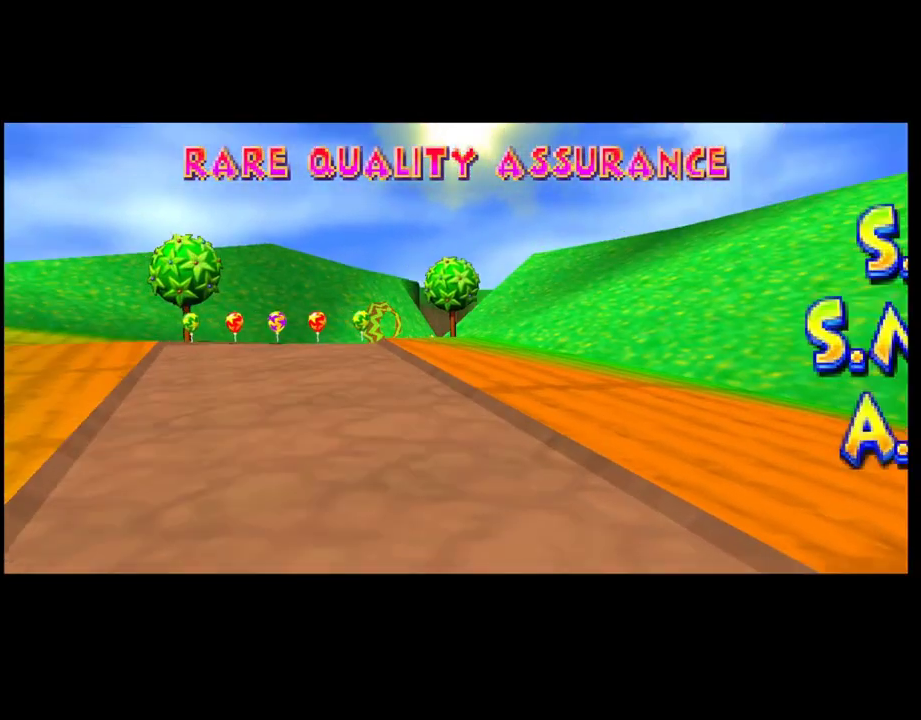
{"buttons": ["CIRCLE"], "events": [[67, "CROSS", "up"], [150, "CIRCLE", "down"], [233, "CIRCLE", "up"], [267, "CROSS", "down"], [367, "CROSS", "up"], [450, "CIRCLE", "down"]]}
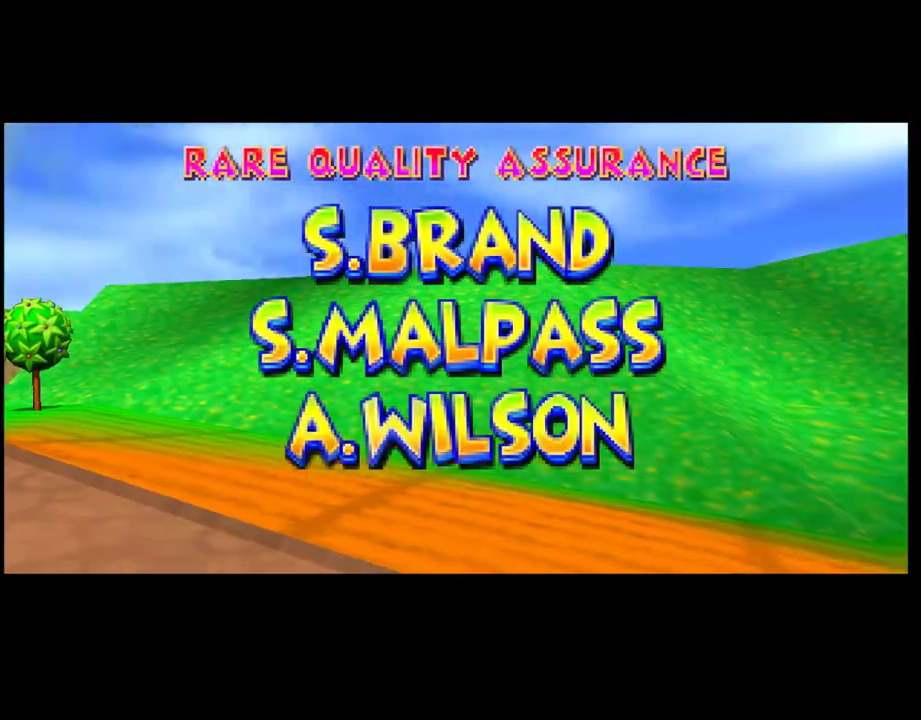
{"buttons": [], "events": [[50, "CIRCLE", "up"], [83, "CROSS", "down"], [183, "CROSS", "up"], [250, "CIRCLE", "down"], [350, "CIRCLE", "up"], [400, "CROSS", "down"], [483, "CROSS", "up"]]}
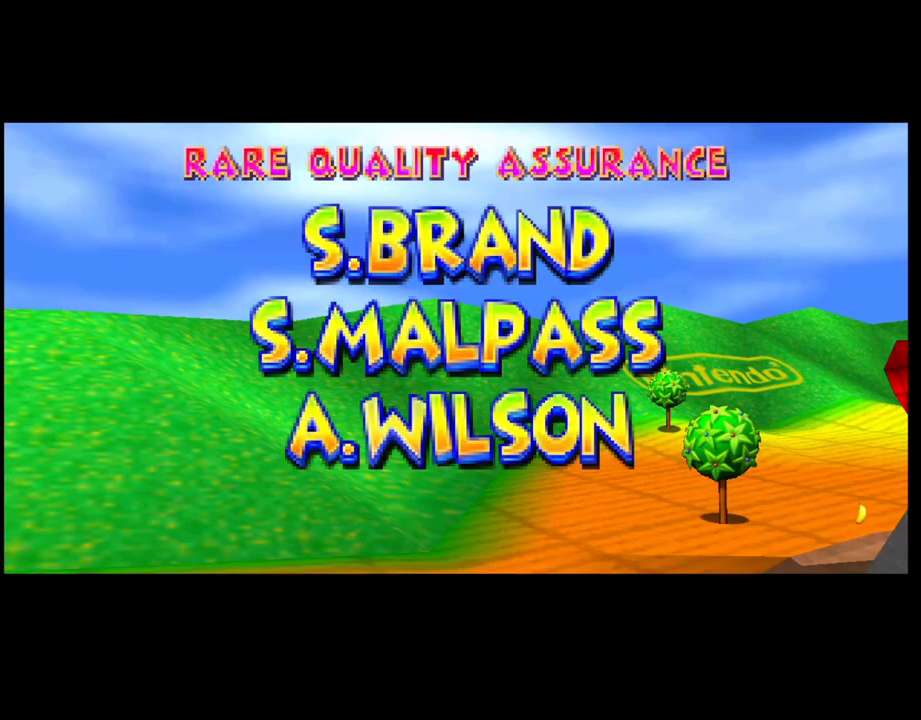
{"buttons": ["CROSS"], "events": [[83, "CIRCLE", "down"], [150, "CIRCLE", "up"], [200, "CROSS", "down"], [283, "CROSS", "up"], [367, "CIRCLE", "down"], [467, "CIRCLE", "up"], [483, "CROSS", "down"]]}
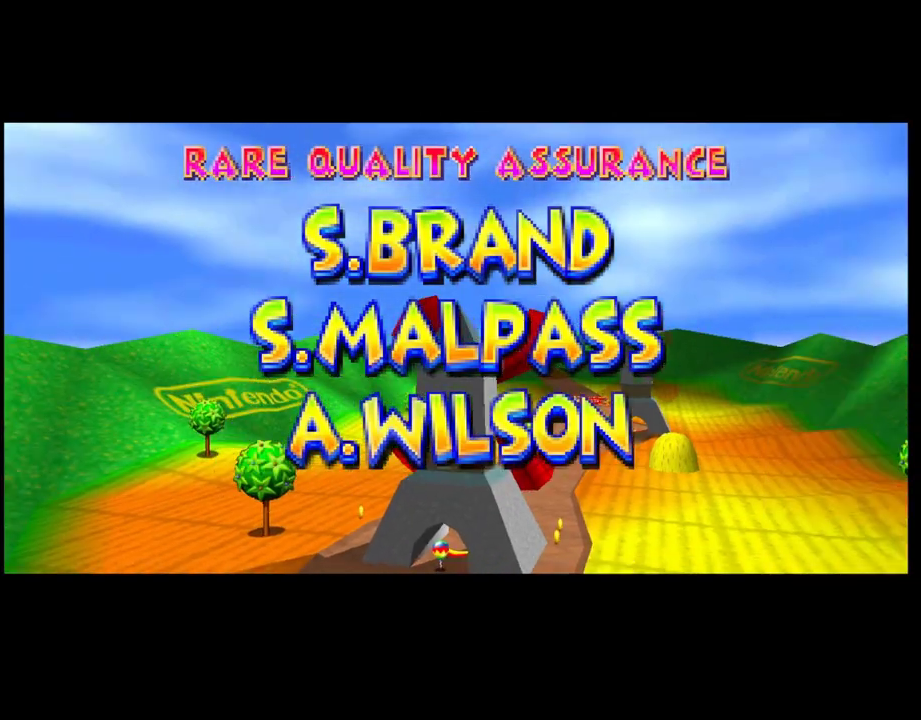
{"buttons": ["CIRCLE"], "events": [[83, "CROSS", "up"], [167, "CIRCLE", "down"], [250, "CIRCLE", "up"], [283, "CROSS", "down"], [383, "CROSS", "up"], [450, "CIRCLE", "down"]]}
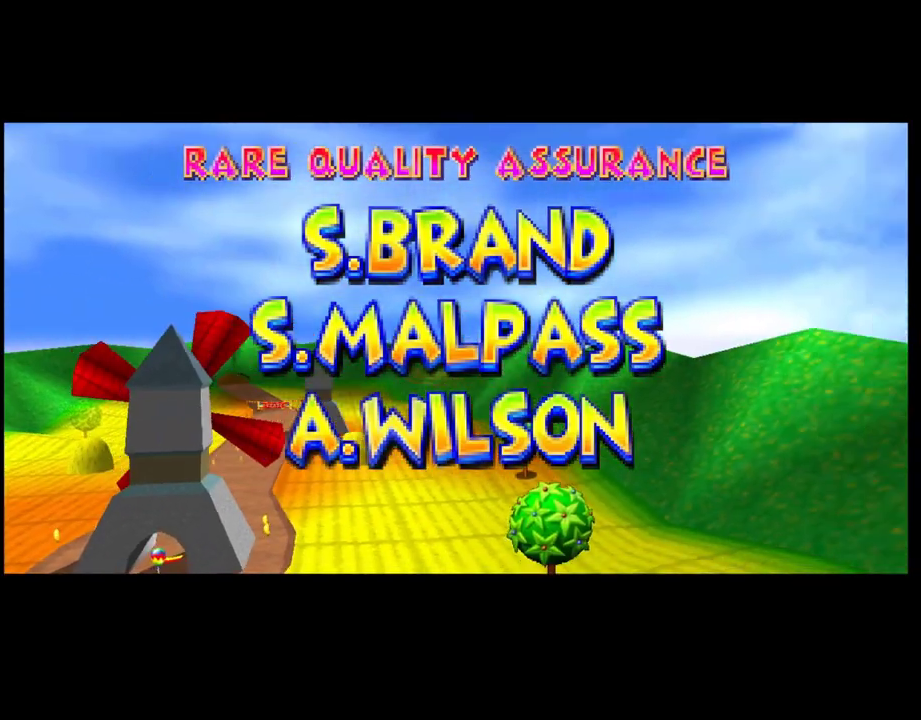
{"buttons": ["CROSS"], "events": [[50, "CIRCLE", "up"], [100, "CROSS", "down"], [183, "CROSS", "up"], [267, "CIRCLE", "down"], [367, "CIRCLE", "up"], [433, "CROSS", "down"]]}
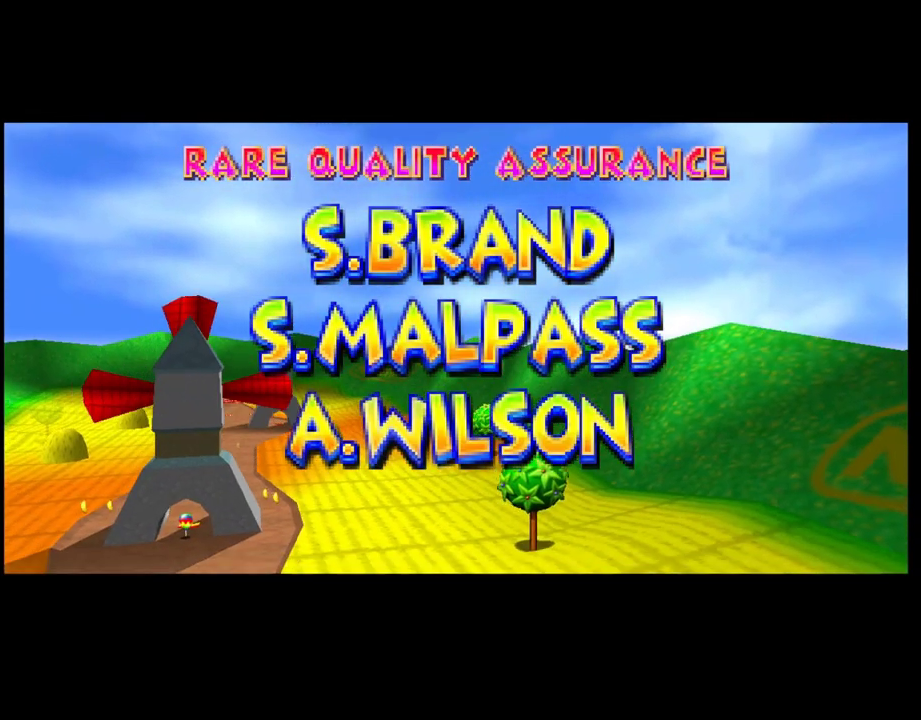
{"buttons": [], "events": [[17, "CROSS", "up"], [100, "CIRCLE", "down"], [183, "CIRCLE", "up"], [233, "CROSS", "down"], [333, "CROSS", "up"], [417, "CIRCLE", "down"], [500, "CIRCLE", "up"]]}
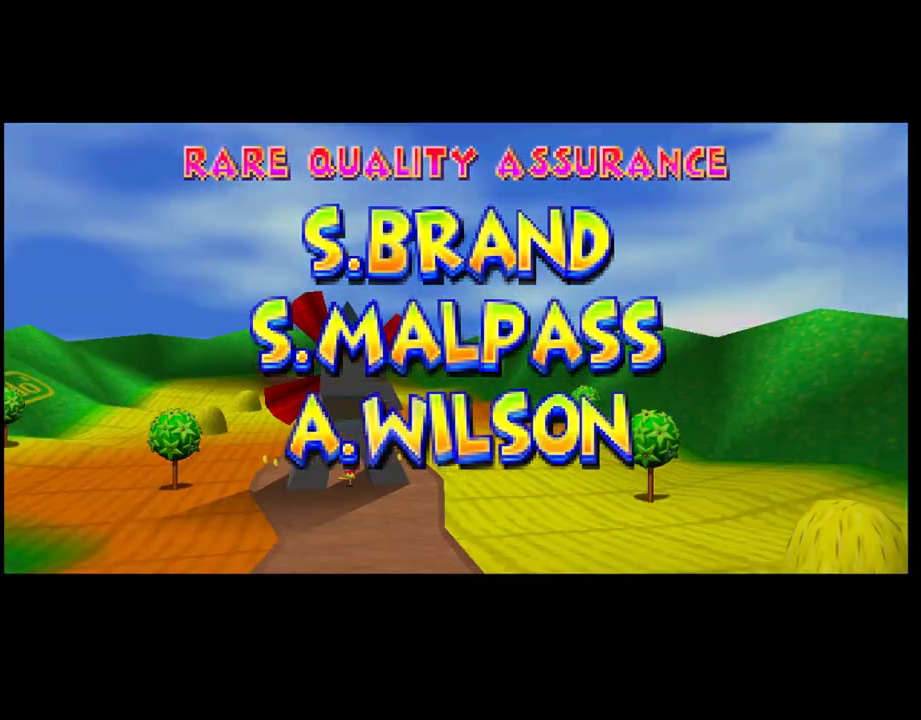
{"buttons": ["CIRCLE"], "events": [[33, "CROSS", "down"], [117, "CROSS", "up"], [183, "CIRCLE", "down"], [283, "CIRCLE", "up"], [317, "CROSS", "down"], [417, "CROSS", "up"], [483, "CIRCLE", "down"]]}
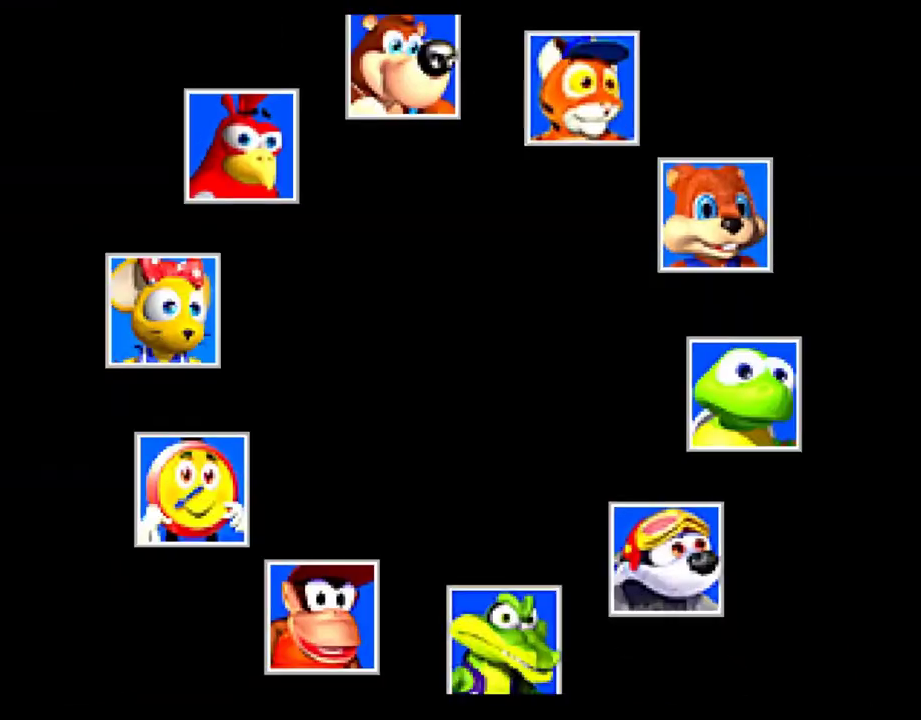
{"buttons": ["CROSS"], "events": [[67, "CIRCLE", "up"], [117, "CROSS", "down"], [200, "CROSS", "up"], [283, "CIRCLE", "down"], [367, "CIRCLE", "up"], [417, "CROSS", "down"]]}
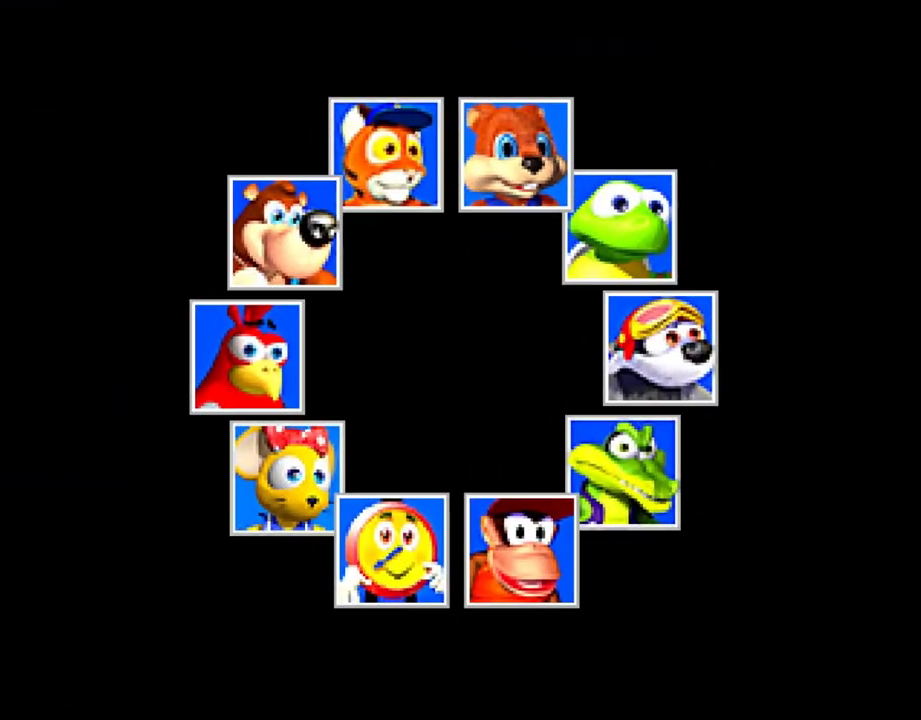
{"buttons": [], "events": [[17, "CROSS", "up"]]}